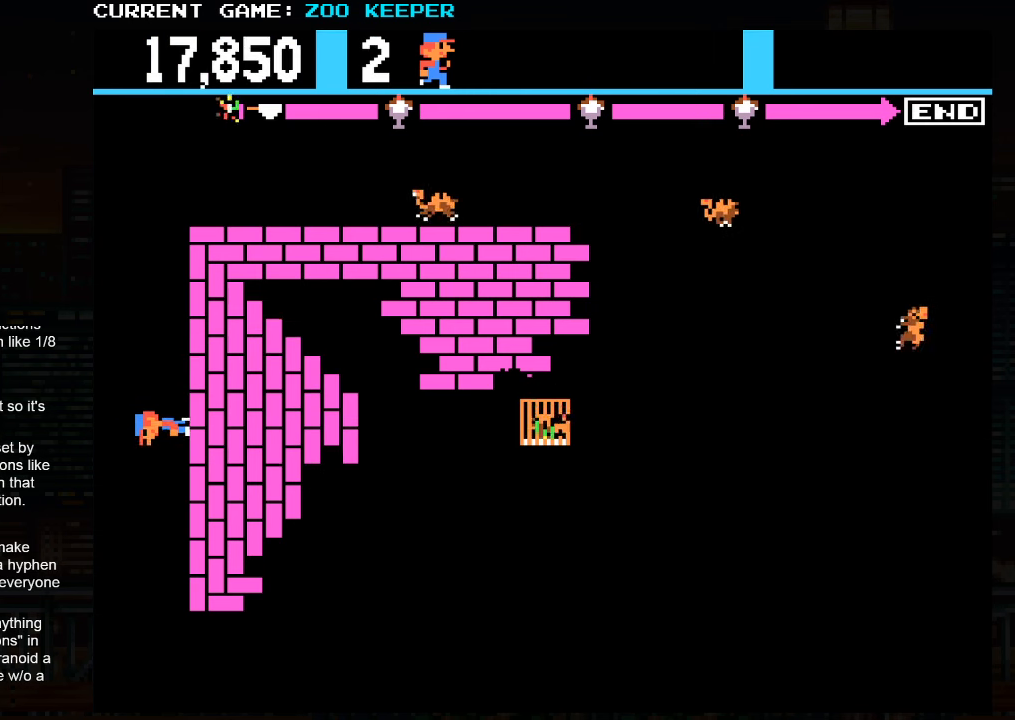
Gameplay with a controller (arcade stick); each line is a JSON object with the inputs held at the frame after it. "events" lists button and stick changes between this image and that frame as [ms after this image, input, new state], when the widget could be followed in between. Not read: L3 R3.
{"buttons": [], "left_stick": "right", "events": [[433, "left_stick", "right"]]}
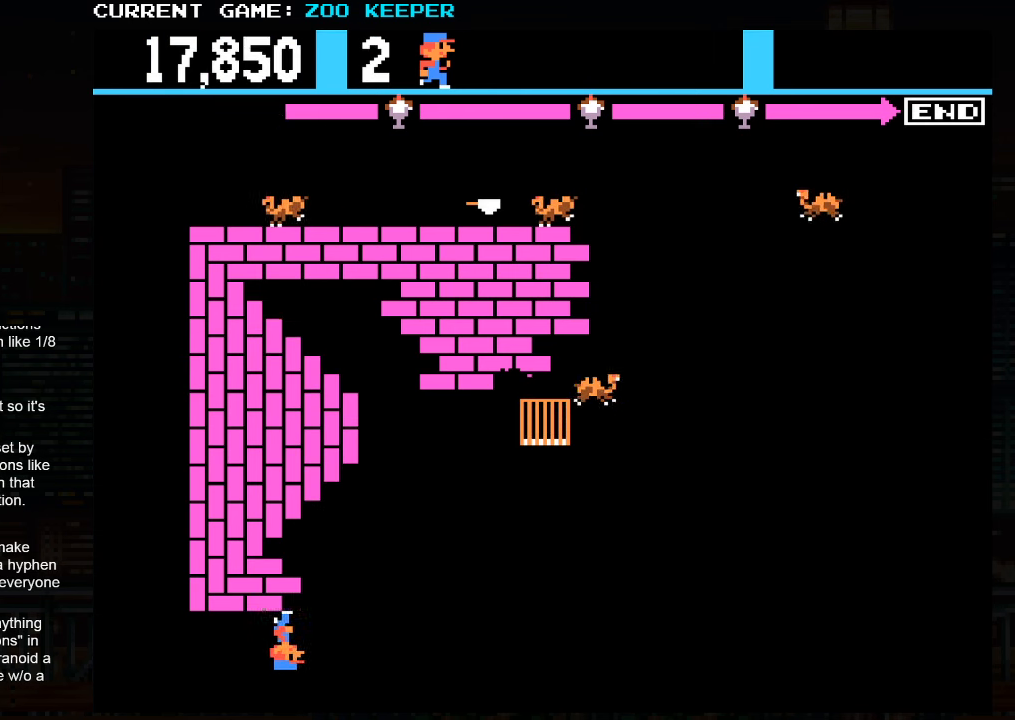
{"buttons": [], "left_stick": "left", "events": [[100, "left_stick", "center"], [150, "left_stick", "left"]]}
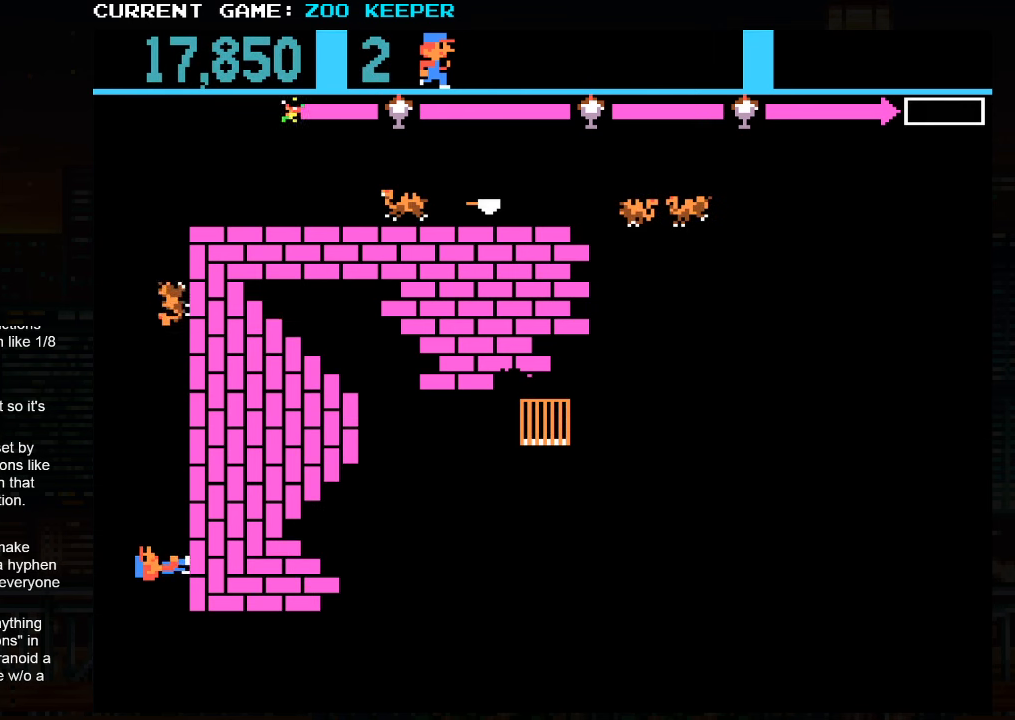
{"buttons": [], "left_stick": "center", "events": [[50, "left_stick", "up"], [133, "left_stick", "center"], [367, "SQUARE", "down"], [483, "SQUARE", "up"]]}
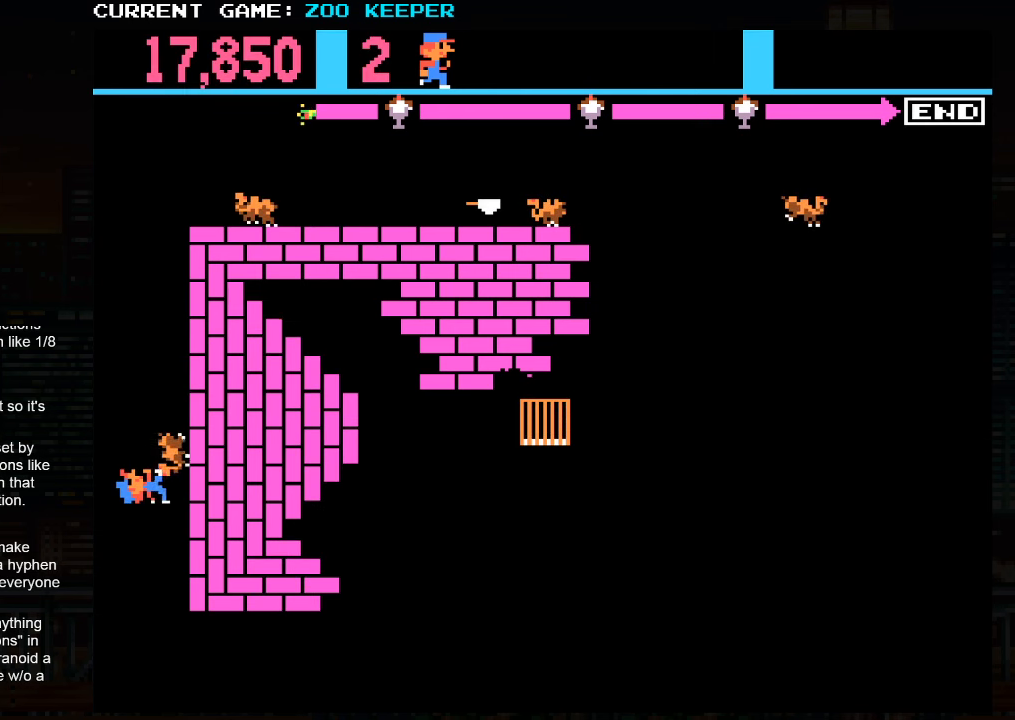
{"buttons": [], "left_stick": "up", "events": [[33, "left_stick", "up"]]}
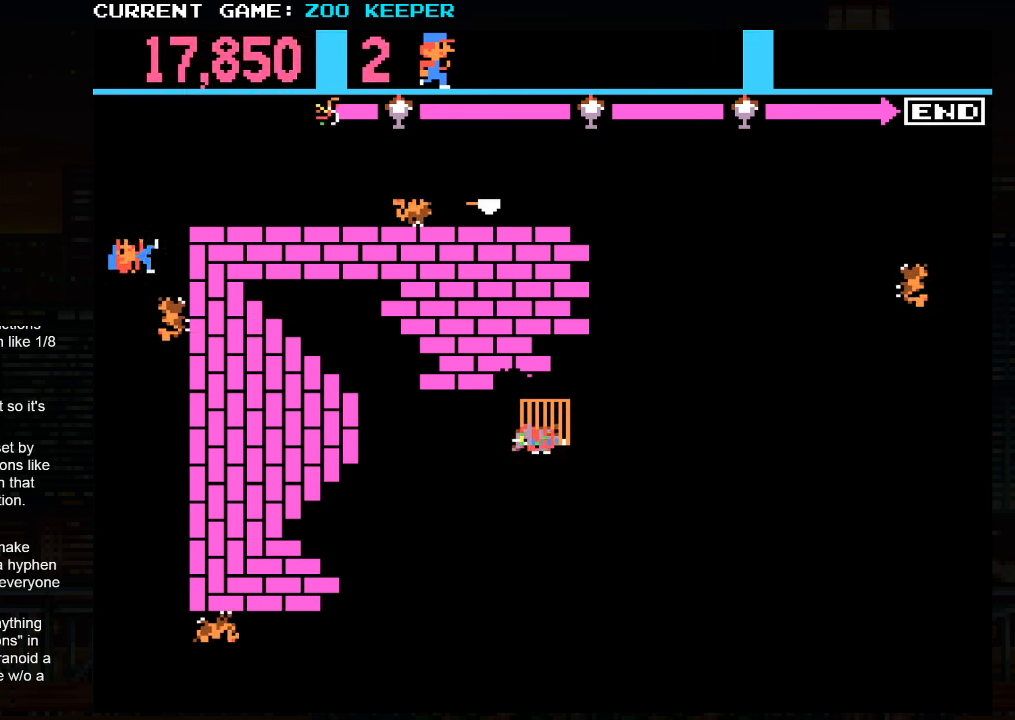
{"buttons": [], "left_stick": "center", "events": [[50, "left_stick", "center"], [100, "left_stick", "left"], [267, "SQUARE", "down"], [283, "left_stick", "center"], [433, "SQUARE", "up"]]}
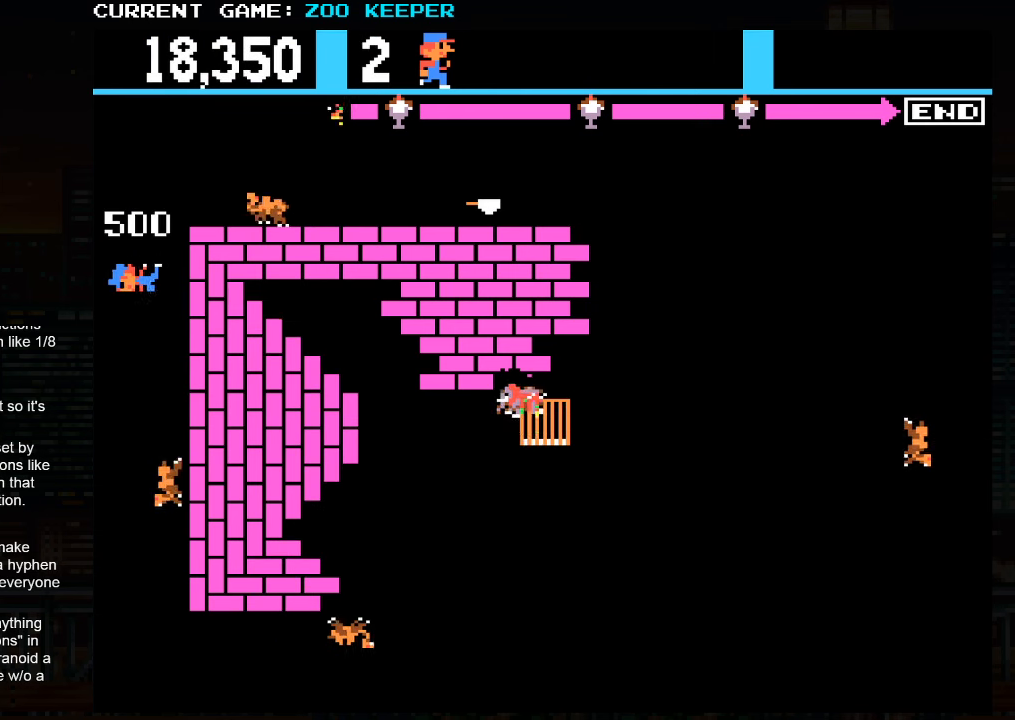
{"buttons": [], "left_stick": "right", "events": [[50, "left_stick", "up"], [267, "left_stick", "right"]]}
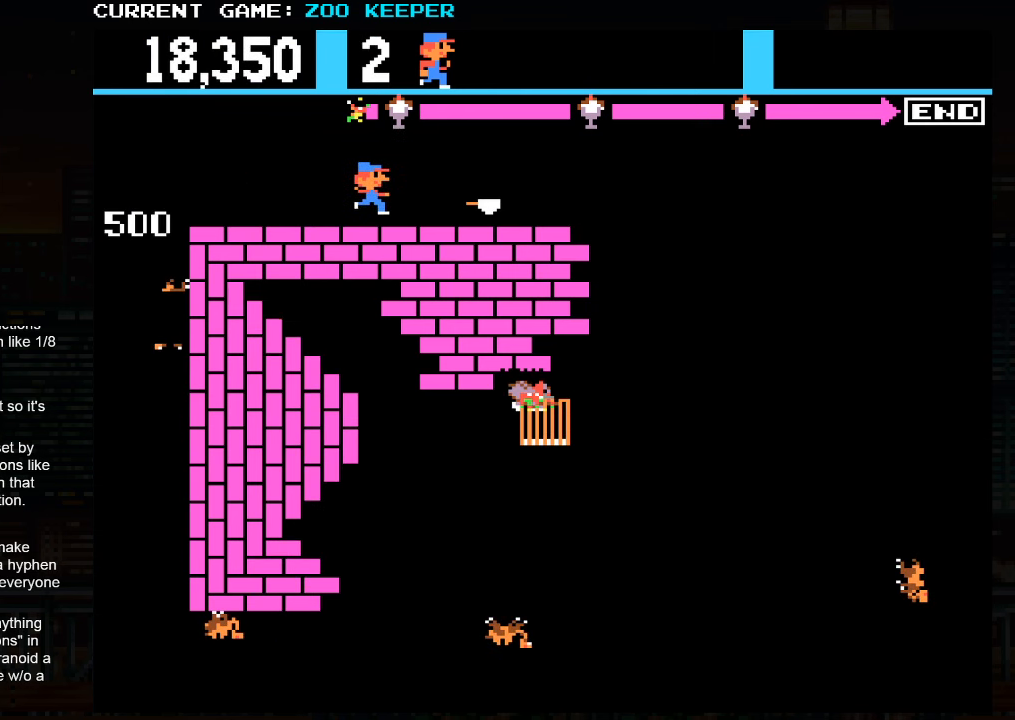
{"buttons": [], "left_stick": "left", "events": [[383, "left_stick", "left"]]}
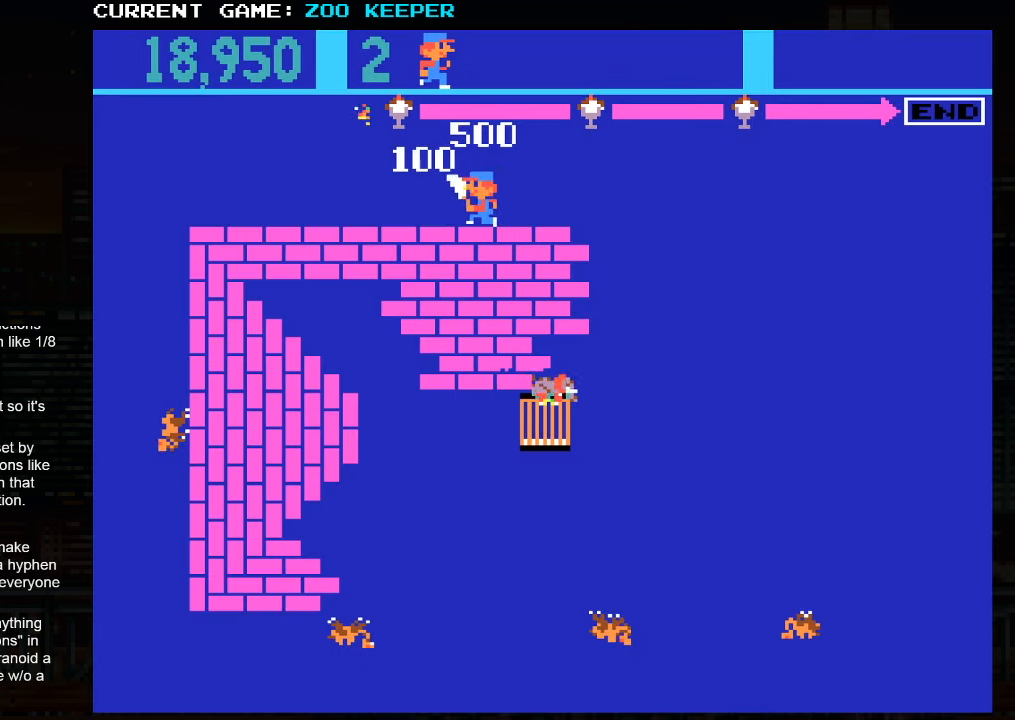
{"buttons": [], "left_stick": "left", "events": []}
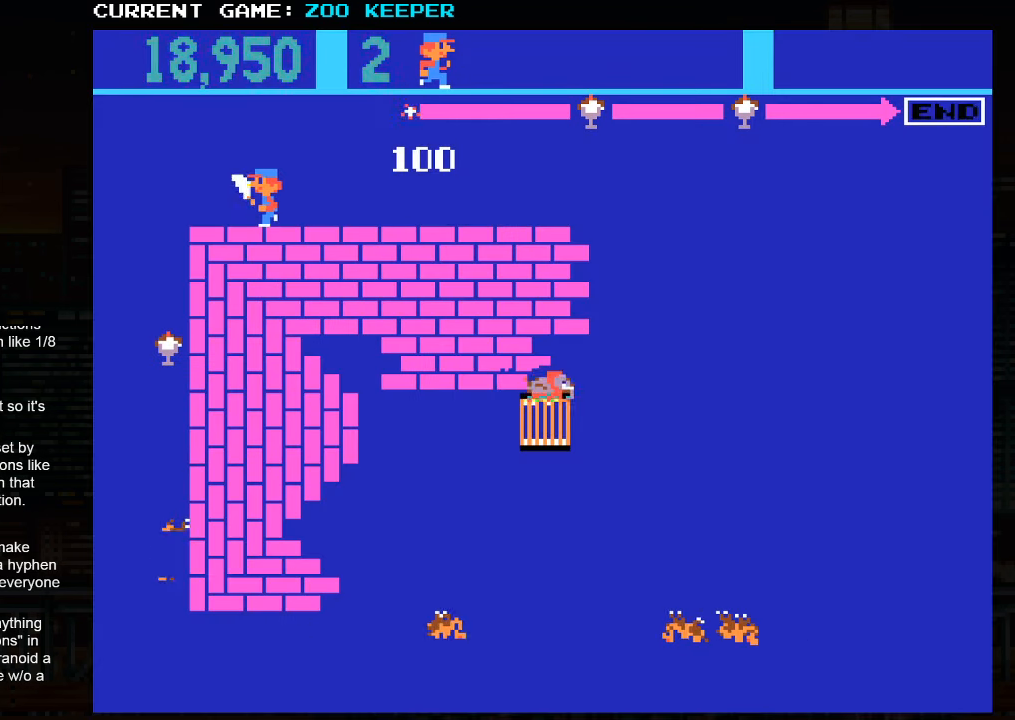
{"buttons": [], "left_stick": "down", "events": [[300, "left_stick", "down"]]}
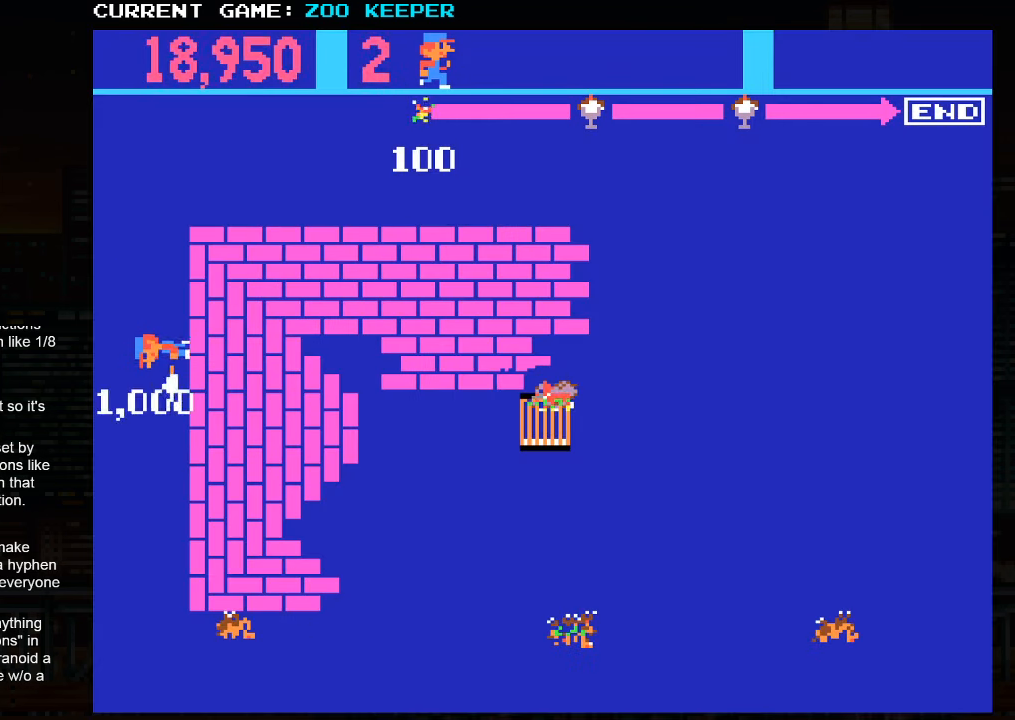
{"buttons": [], "left_stick": "down", "events": []}
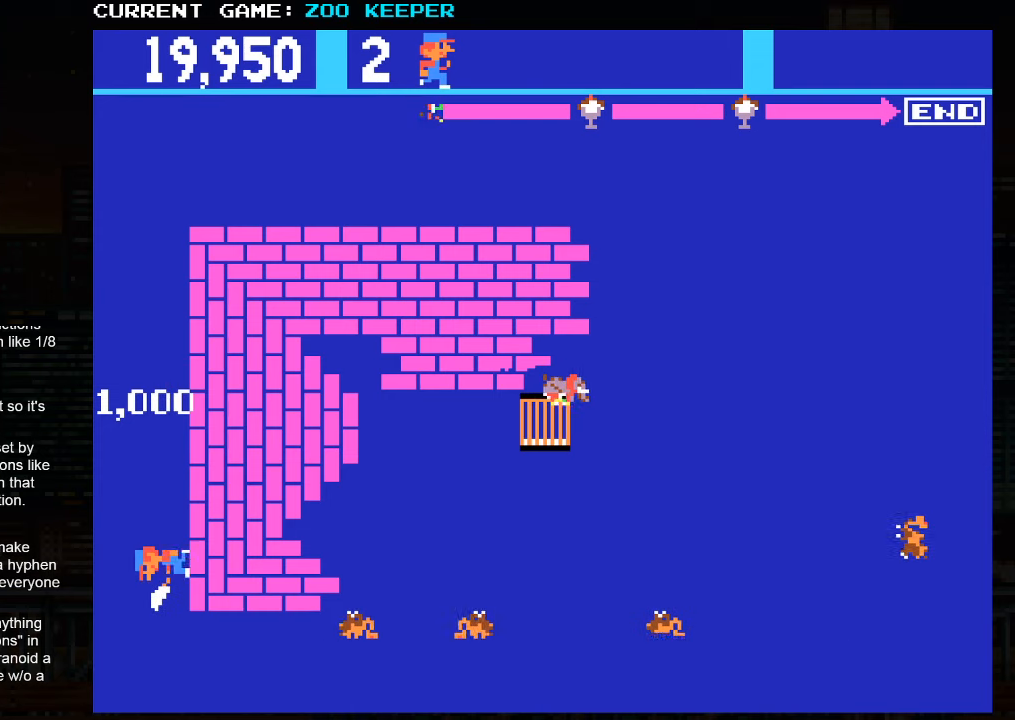
{"buttons": [], "left_stick": "right", "events": [[250, "left_stick", "right"]]}
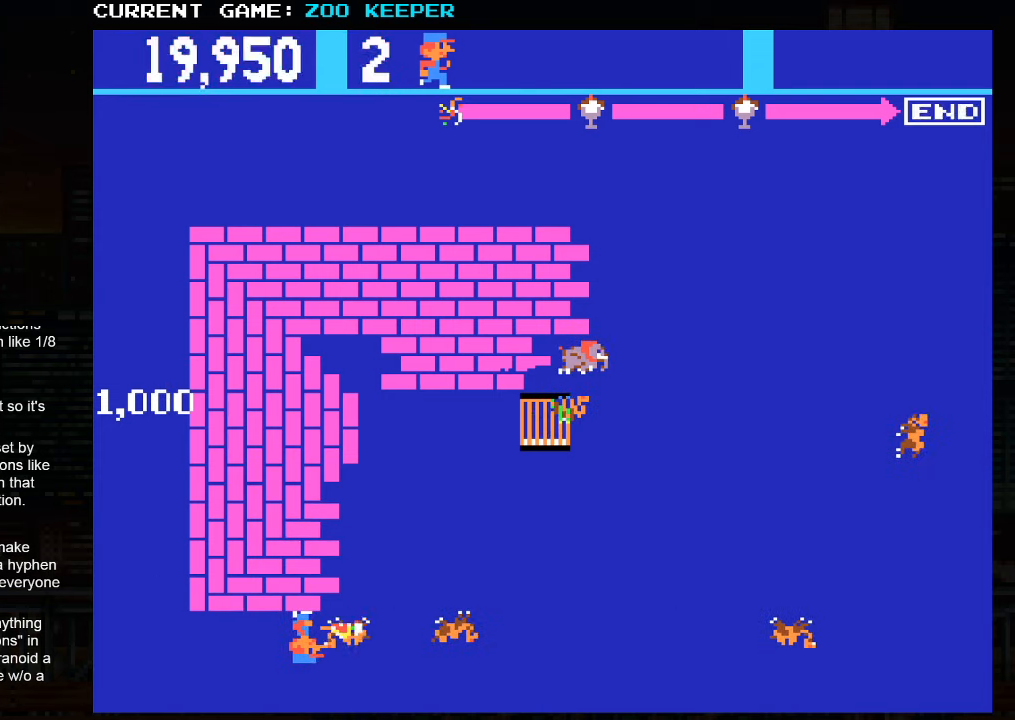
{"buttons": [], "left_stick": "right", "events": []}
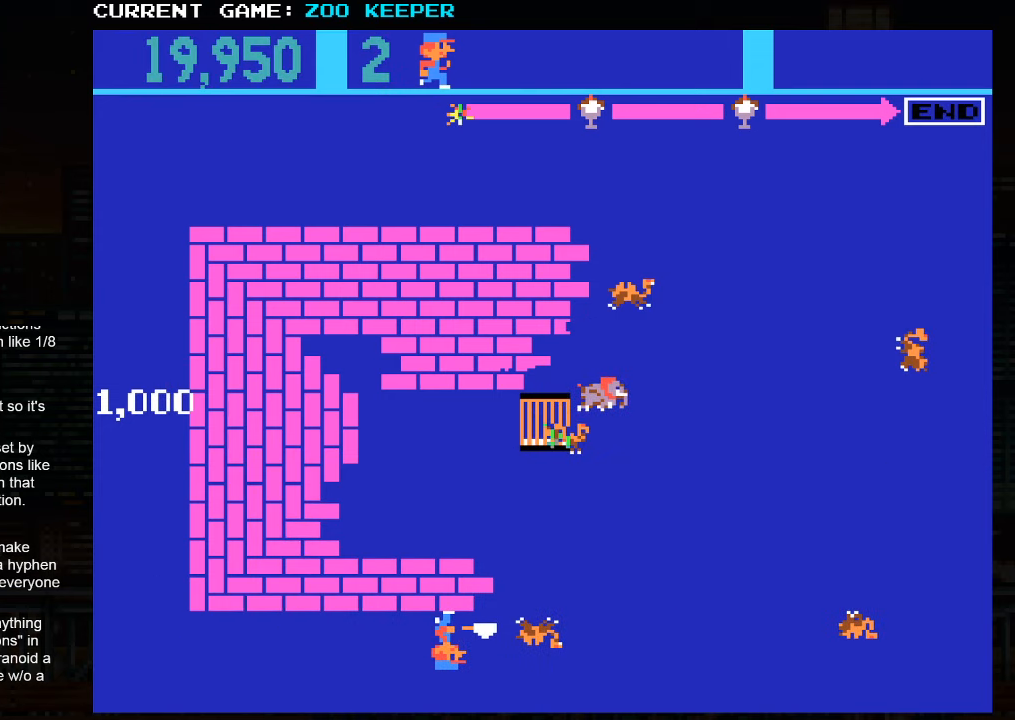
{"buttons": [], "left_stick": "right", "events": []}
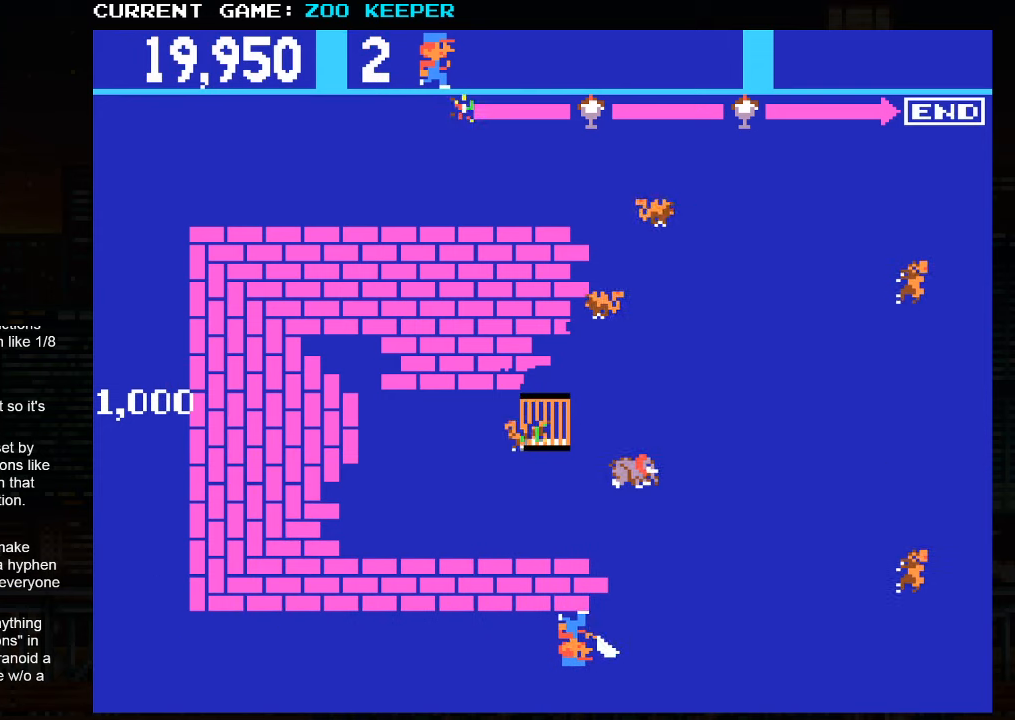
{"buttons": [], "left_stick": "right", "events": []}
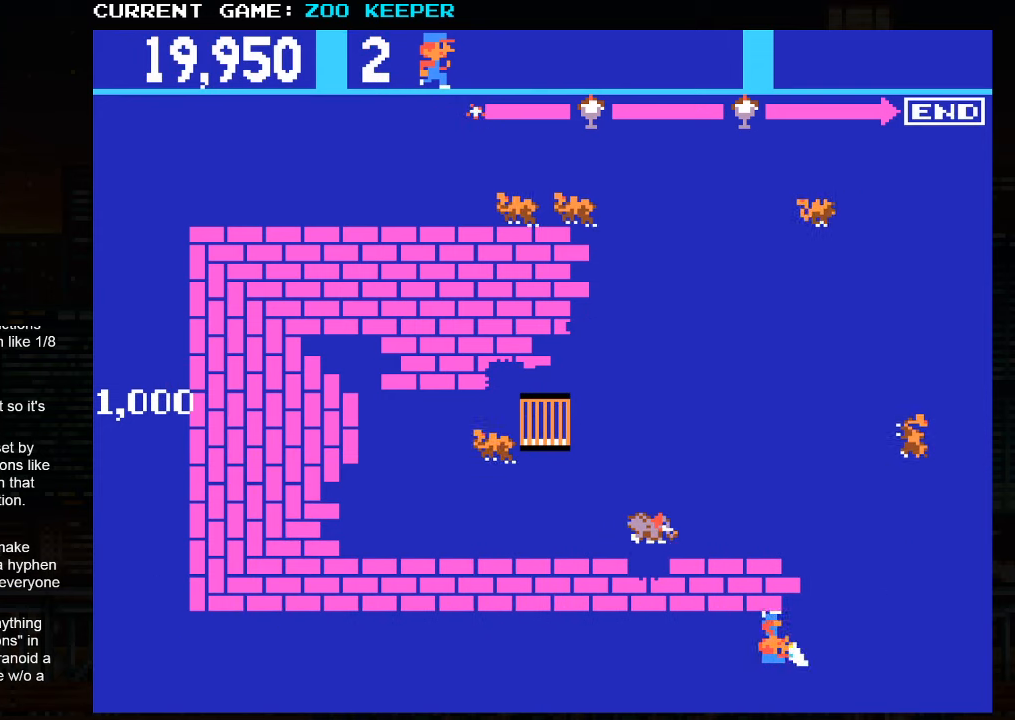
{"buttons": [], "left_stick": "up", "events": [[450, "left_stick", "up"]]}
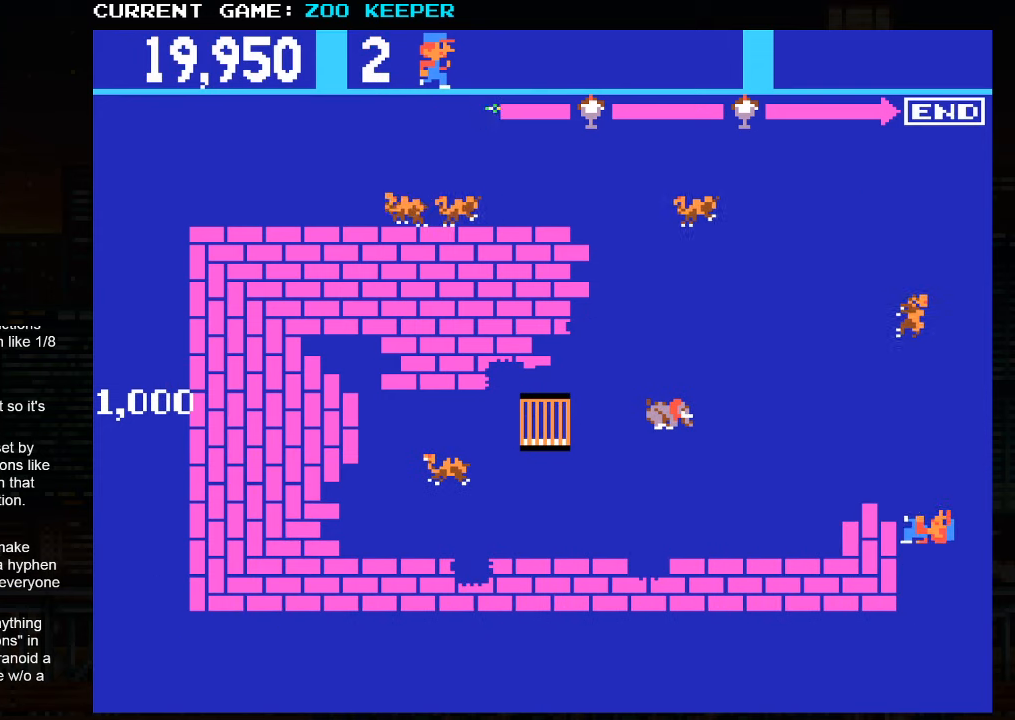
{"buttons": [], "left_stick": "up", "events": []}
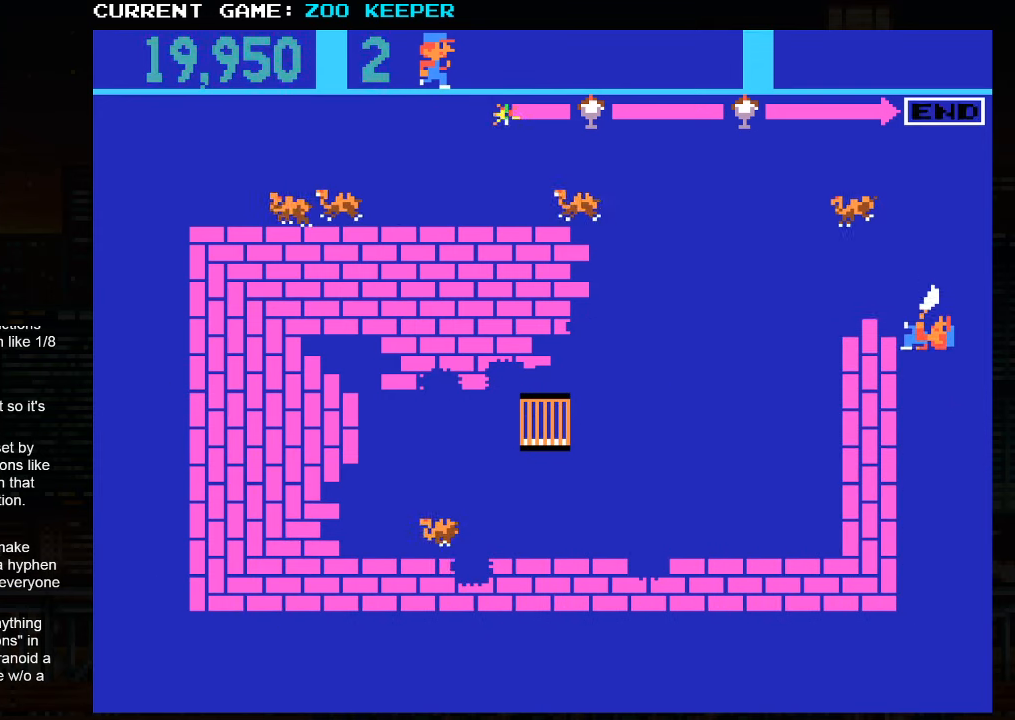
{"buttons": [], "left_stick": "left", "events": [[467, "left_stick", "left"]]}
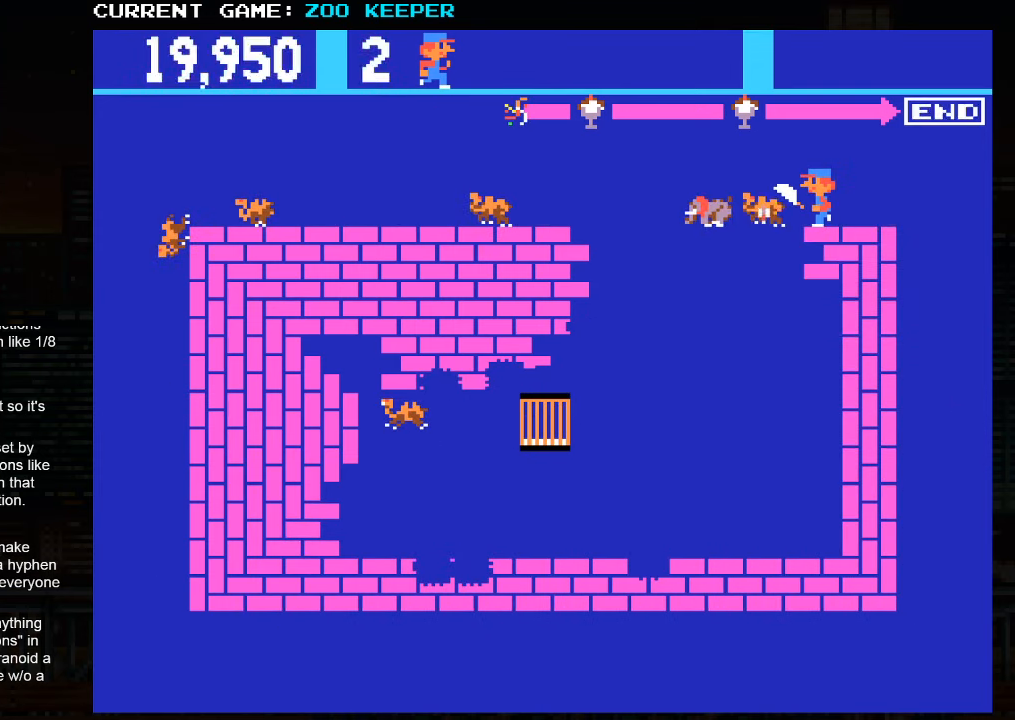
{"buttons": [], "left_stick": "left", "events": []}
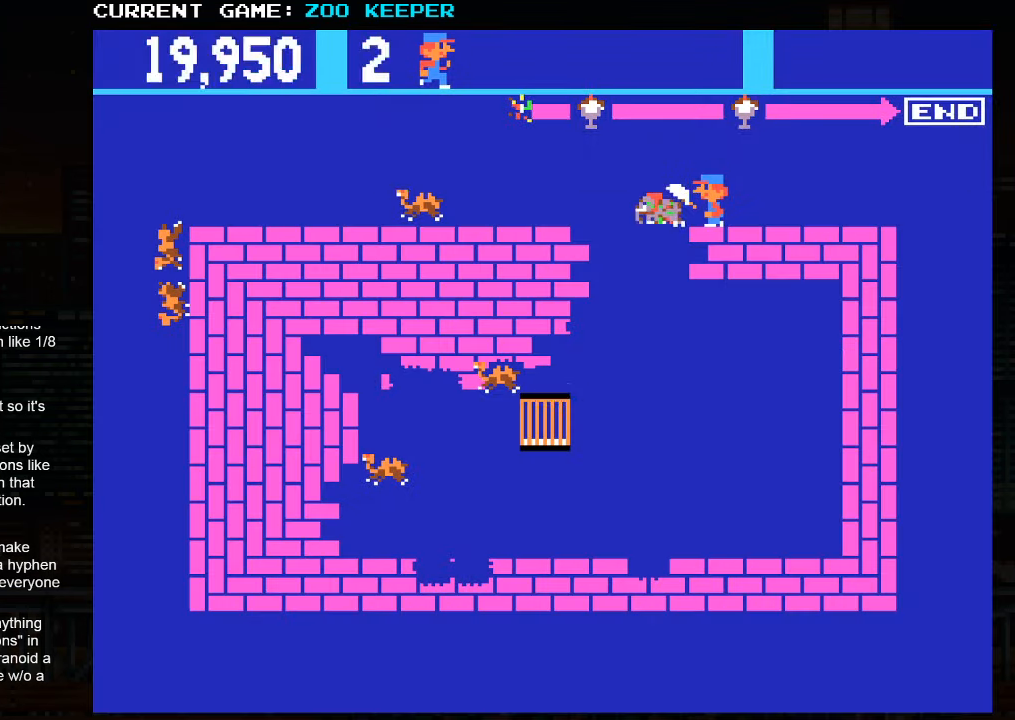
{"buttons": [], "left_stick": "left", "events": []}
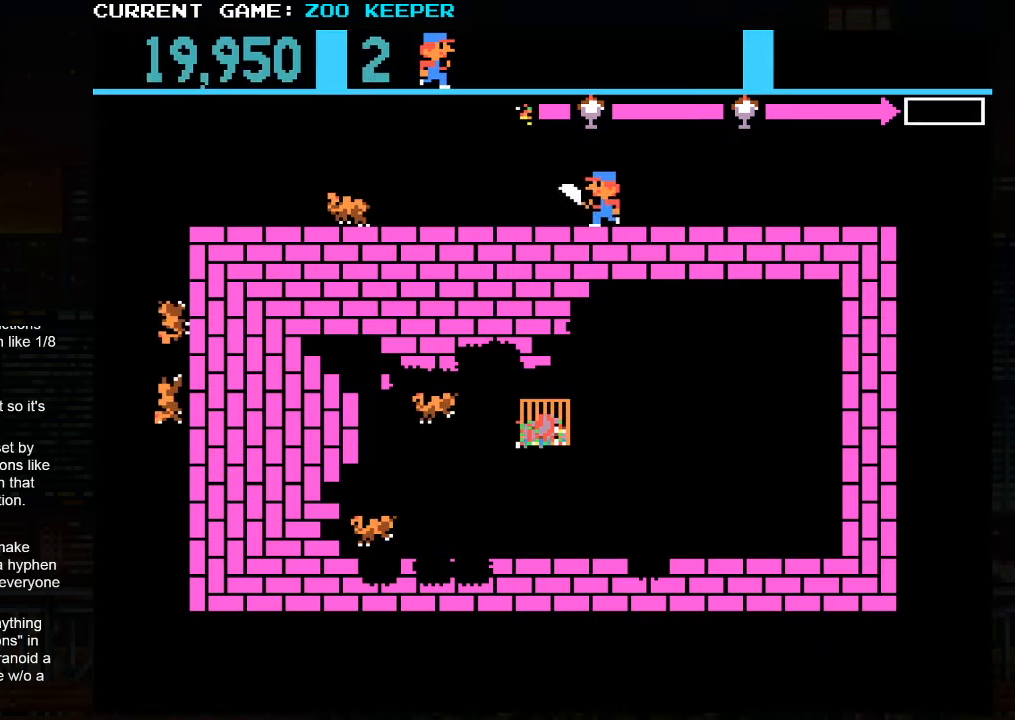
{"buttons": [], "left_stick": "right", "events": [[200, "left_stick", "right"]]}
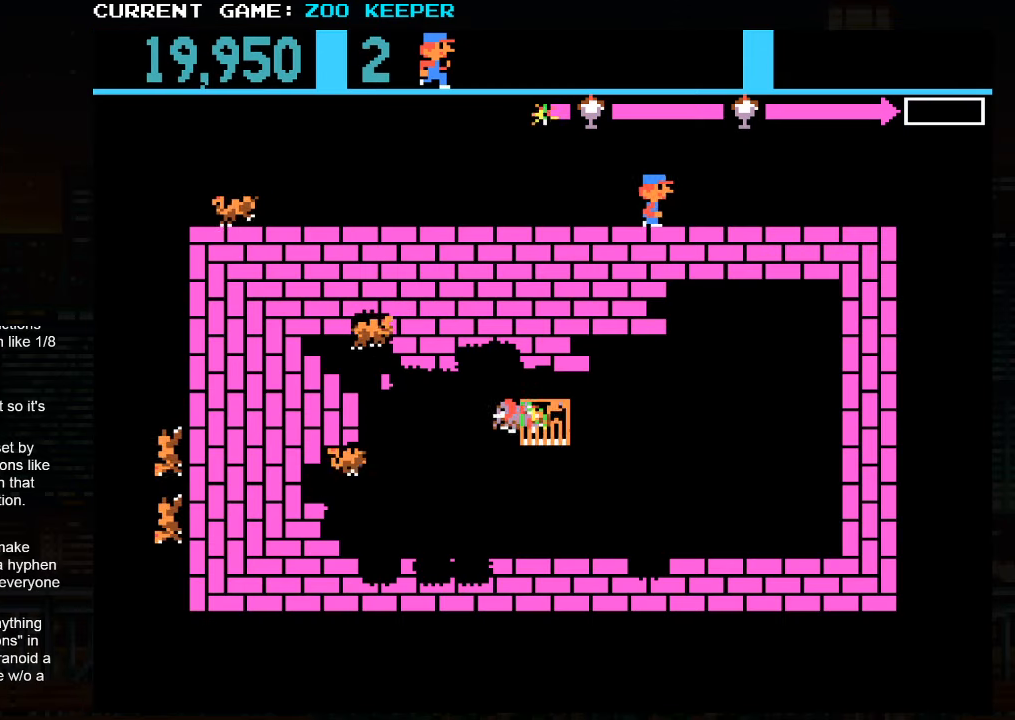
{"buttons": [], "left_stick": "left", "events": [[333, "left_stick", "center"], [383, "left_stick", "left"]]}
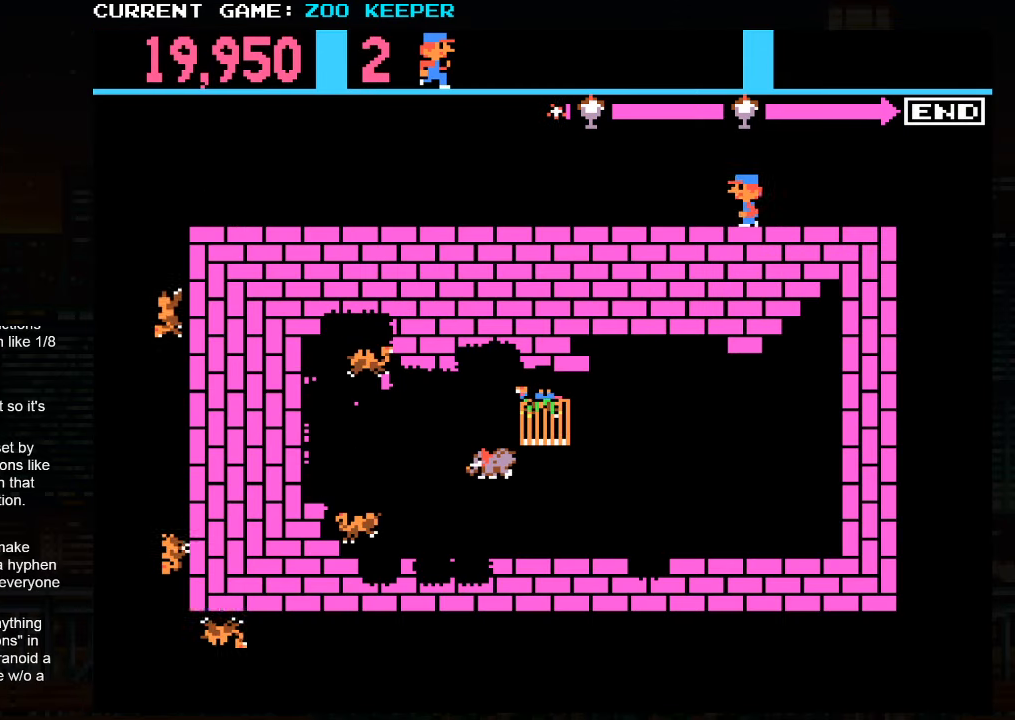
{"buttons": [], "left_stick": "left", "events": []}
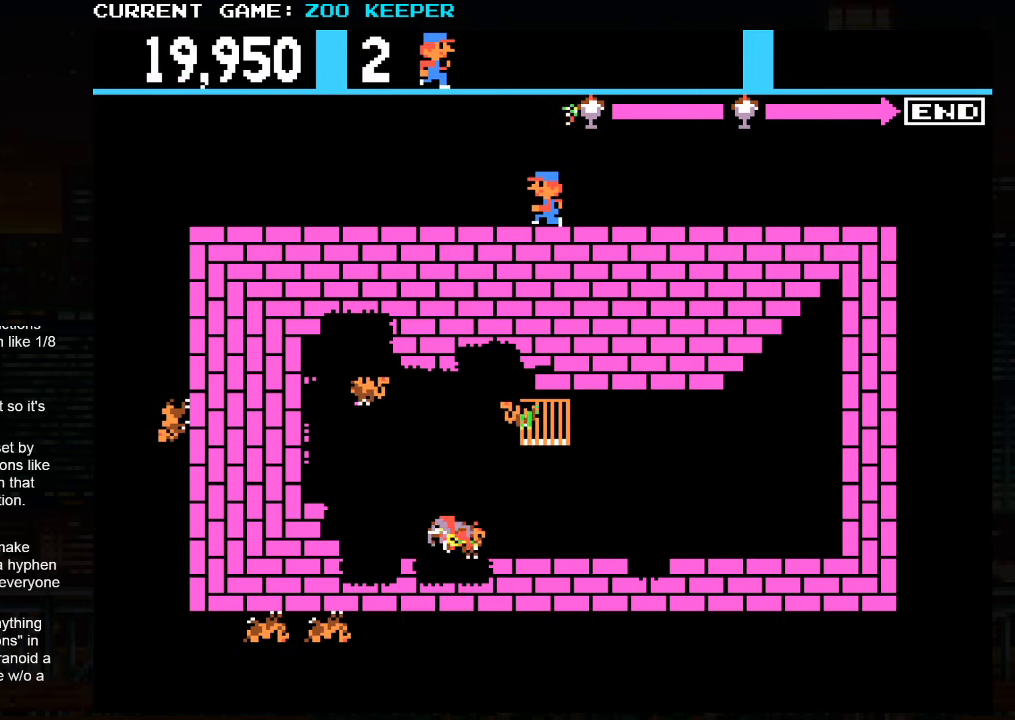
{"buttons": [], "left_stick": "left", "events": []}
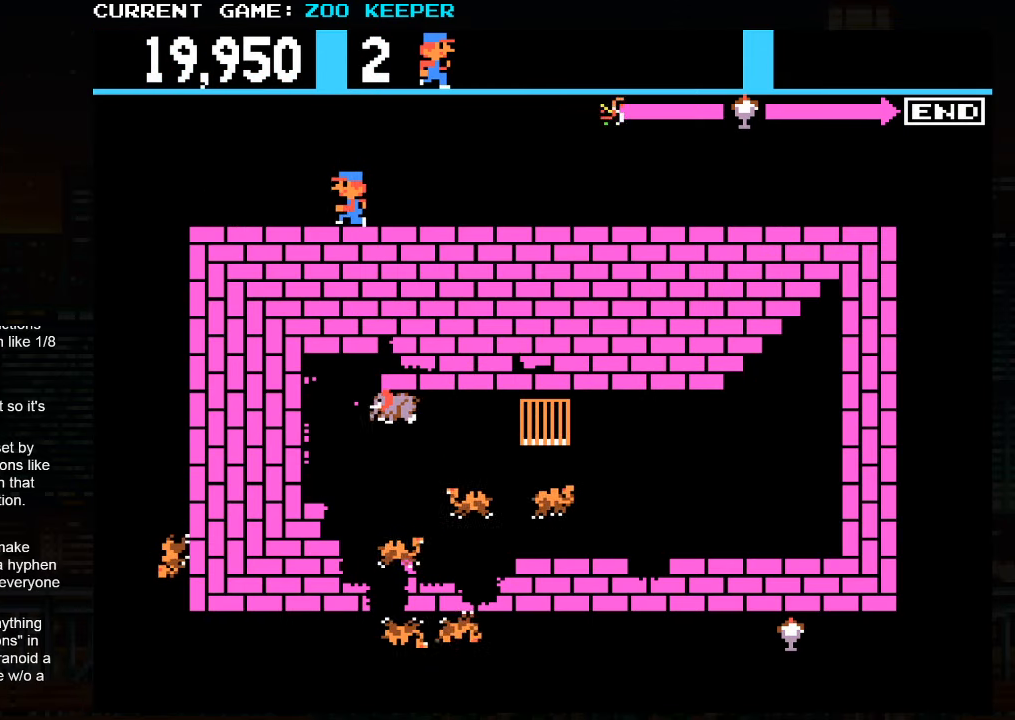
{"buttons": [], "left_stick": "right", "events": [[266, "left_stick", "right"]]}
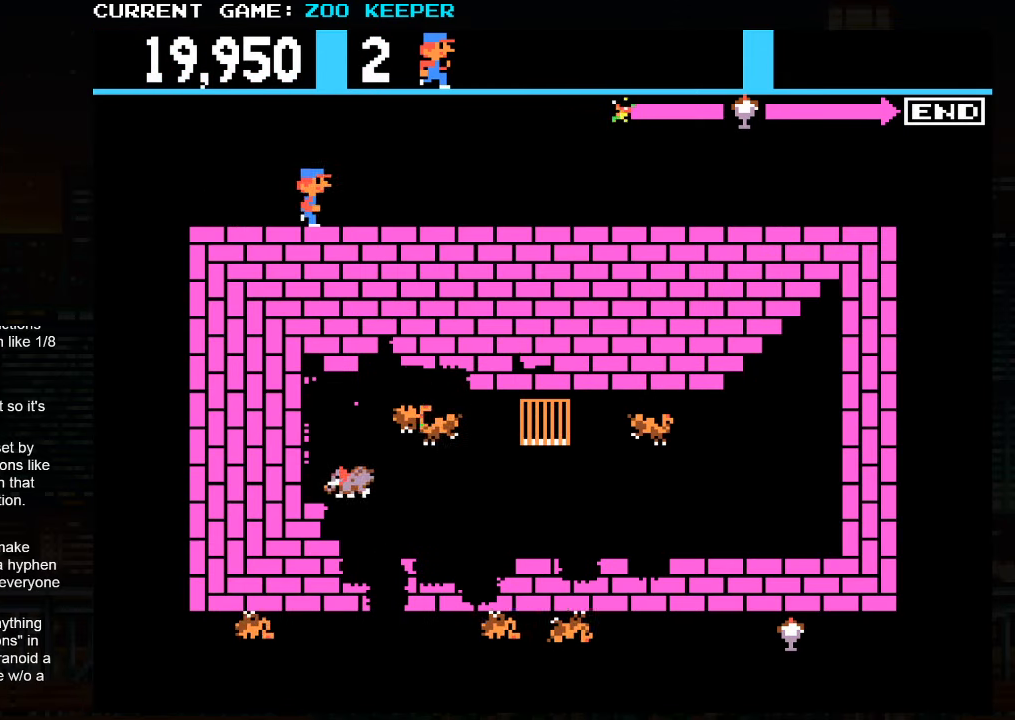
{"buttons": [], "left_stick": "left", "events": [[33, "left_stick", "center"], [83, "left_stick", "left"]]}
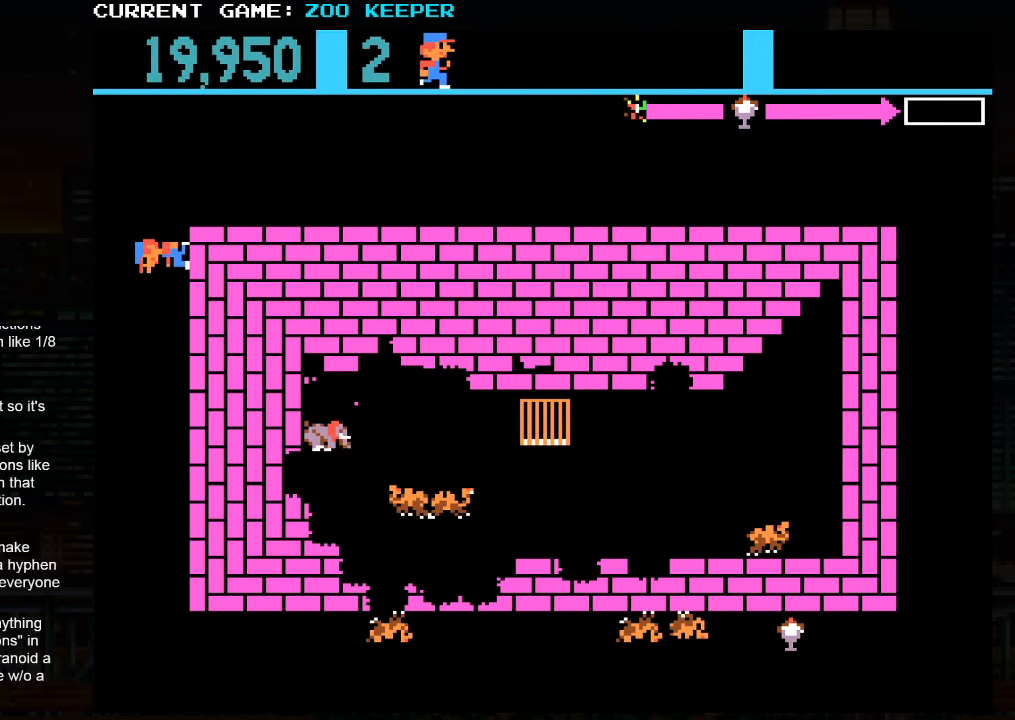
{"buttons": [], "left_stick": "down", "events": [[50, "left_stick", "down"]]}
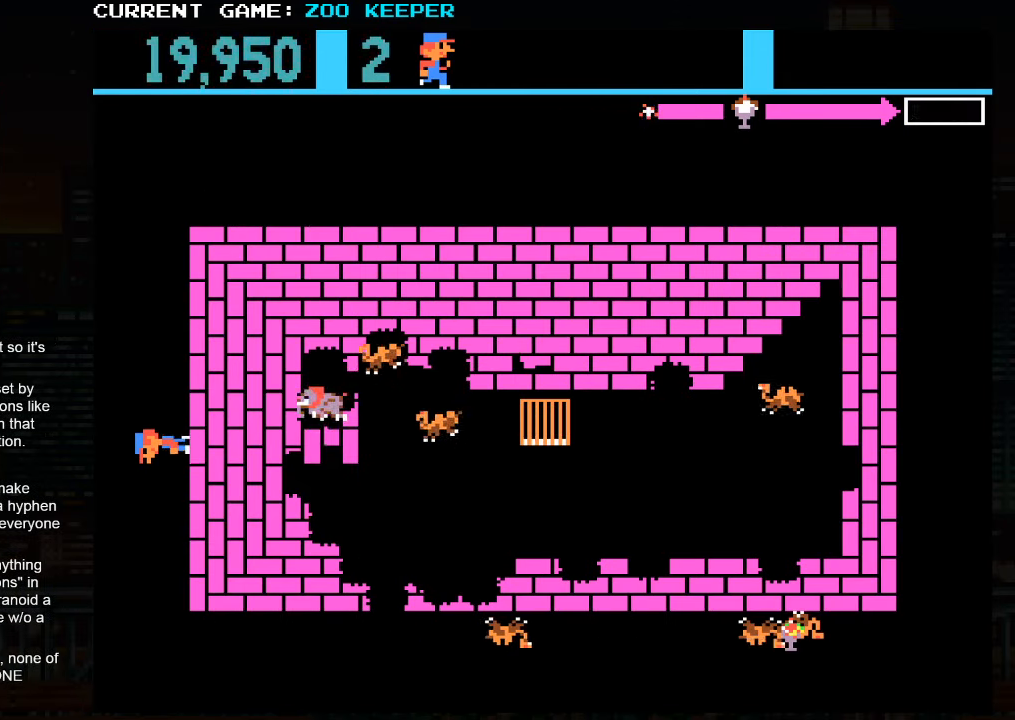
{"buttons": [], "left_stick": "down", "events": []}
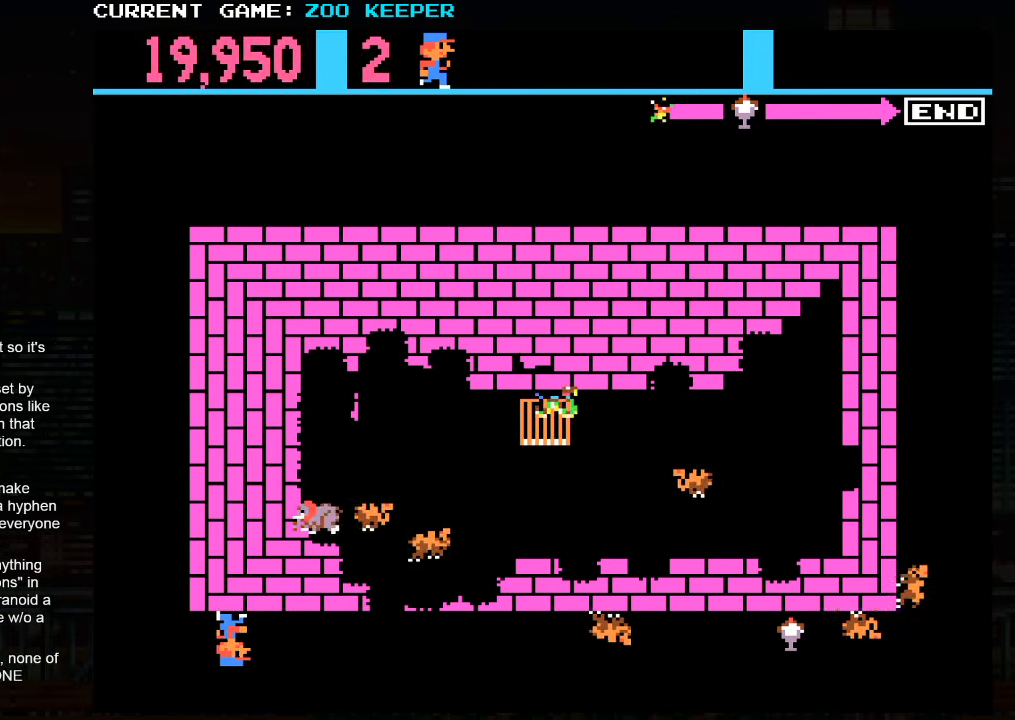
{"buttons": [], "left_stick": "right", "events": [[66, "left_stick", "right"]]}
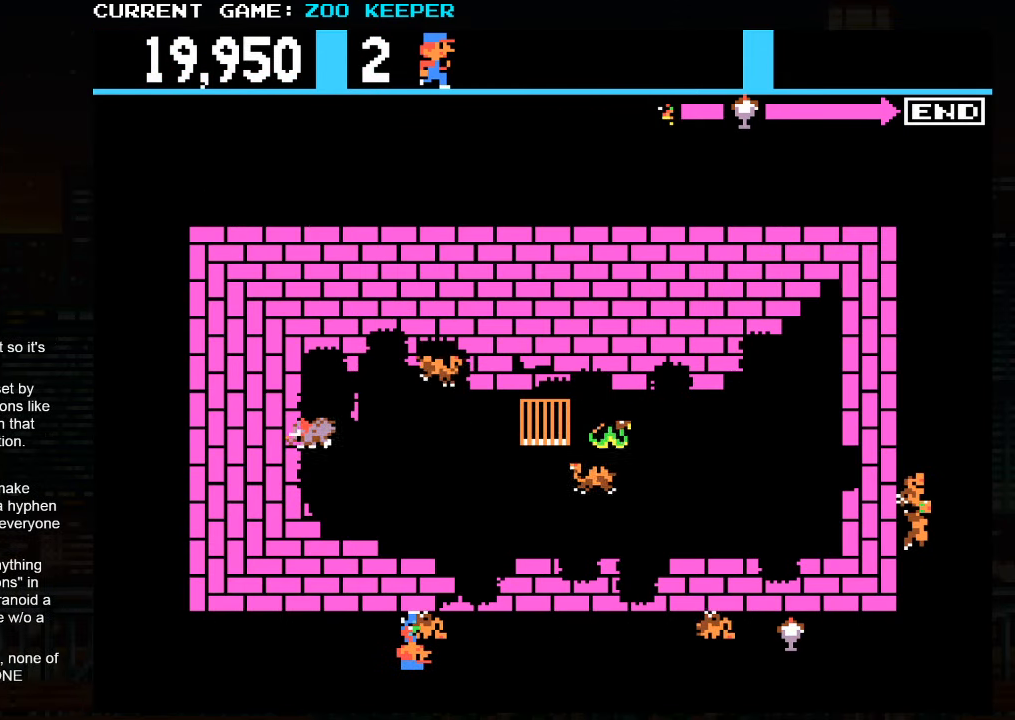
{"buttons": ["SQUARE"], "left_stick": "right", "events": [[116, "SQUARE", "down"]]}
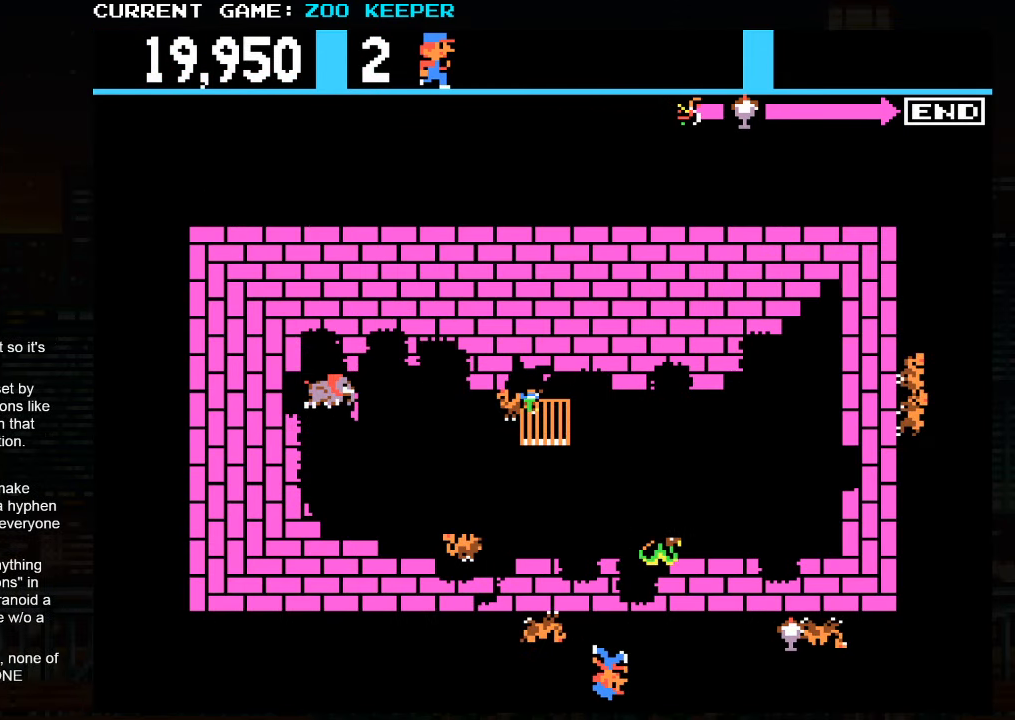
{"buttons": [], "left_stick": "right", "events": [[50, "SQUARE", "up"]]}
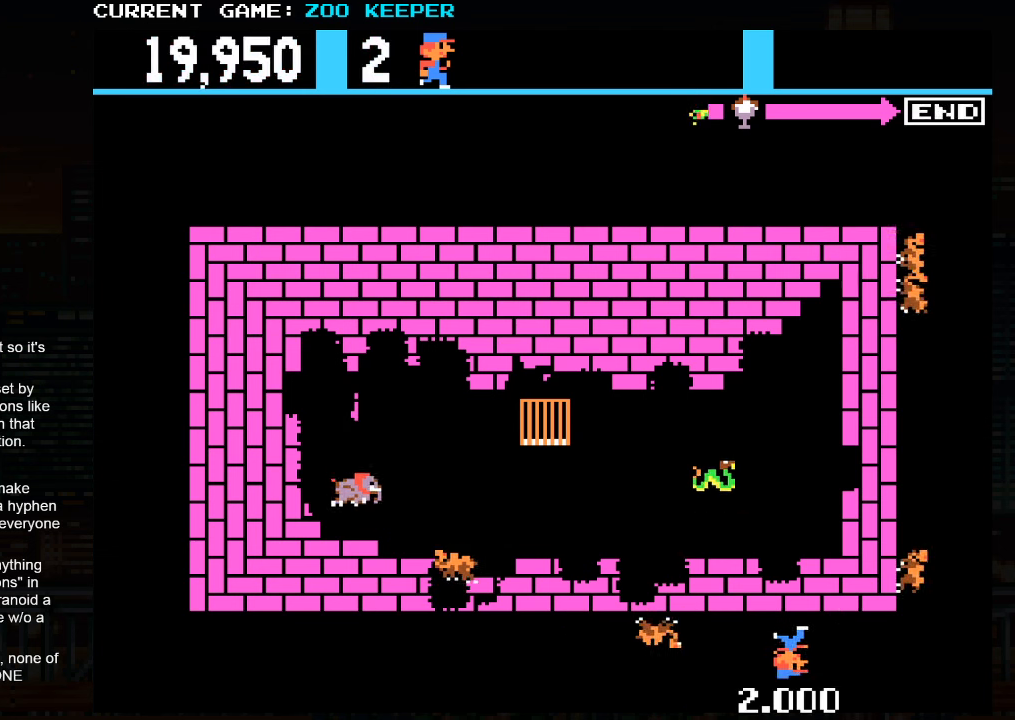
{"buttons": [], "left_stick": "left", "events": [[83, "left_stick", "center"], [133, "left_stick", "left"], [167, "SQUARE", "down"], [333, "SQUARE", "up"]]}